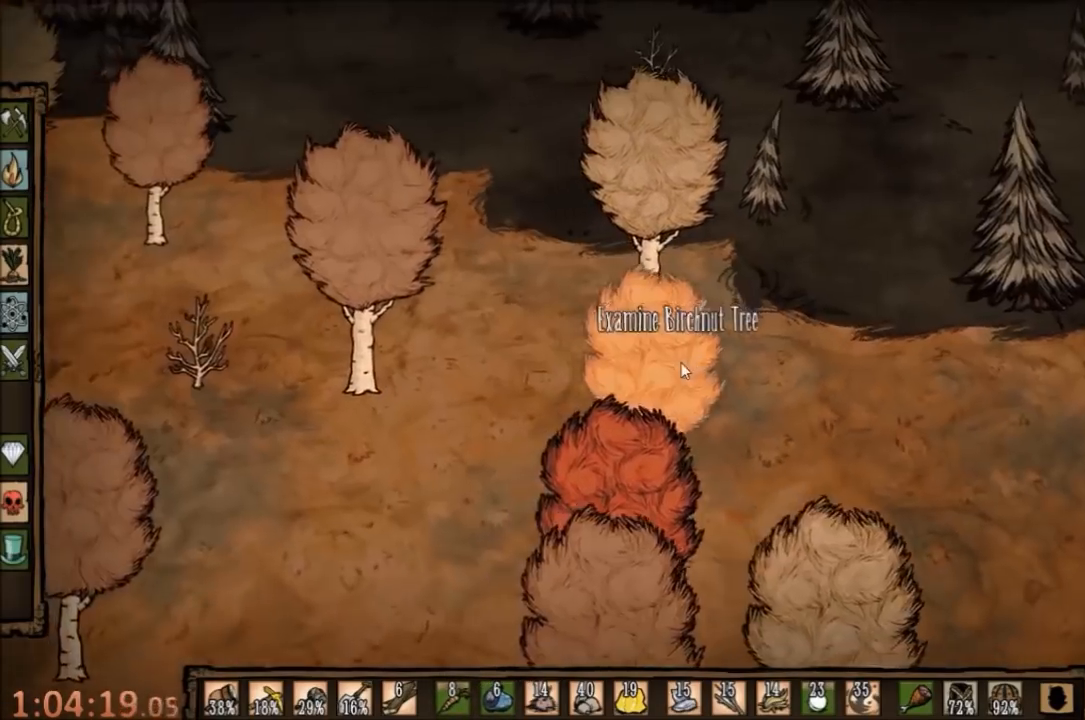
Gameplay with keyboard and mouse; each line is a JSON object with the keys and mouse buttons held at the frame after it. "events" lists presses ("down") and releases ("up") of "1", "2", "3", "4", "5", "a", "c", "ctrl", "d", "e", "f", "q", "r", "s", "shift", "space", "tab", "v", "w", "x", "z", "mouse_left" and "mouse_right" between this image and that frame as [ms after this image, input, new state], when the widget could be followed in between. "mouse_left", "mouse_right" = the "left", "right" buttons of the "mouse" list. No other keys are recorded. Mouse movement is not recorded.
{"keys": ["e"], "mouse": [], "events": [[67, "e", "down"], [167, "e", "up"], [233, "e", "down"], [400, "e", "up"], [433, "e", "down"]]}
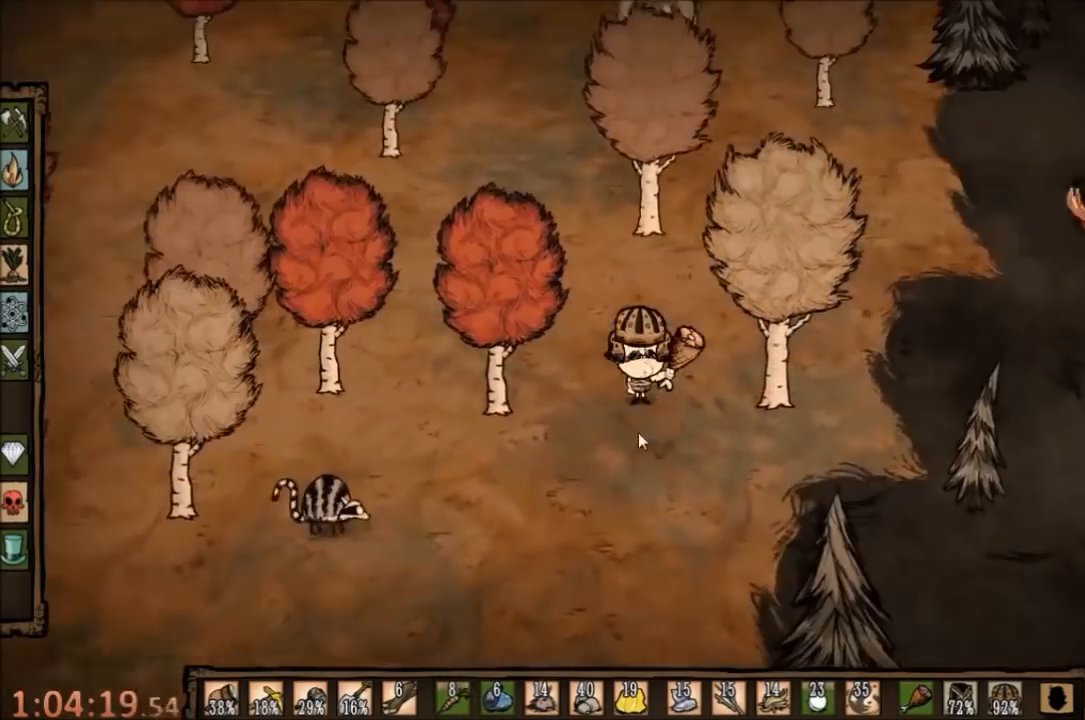
{"keys": ["a", "s"], "mouse": [], "events": [[100, "e", "up"], [233, "a", "down"], [500, "s", "down"]]}
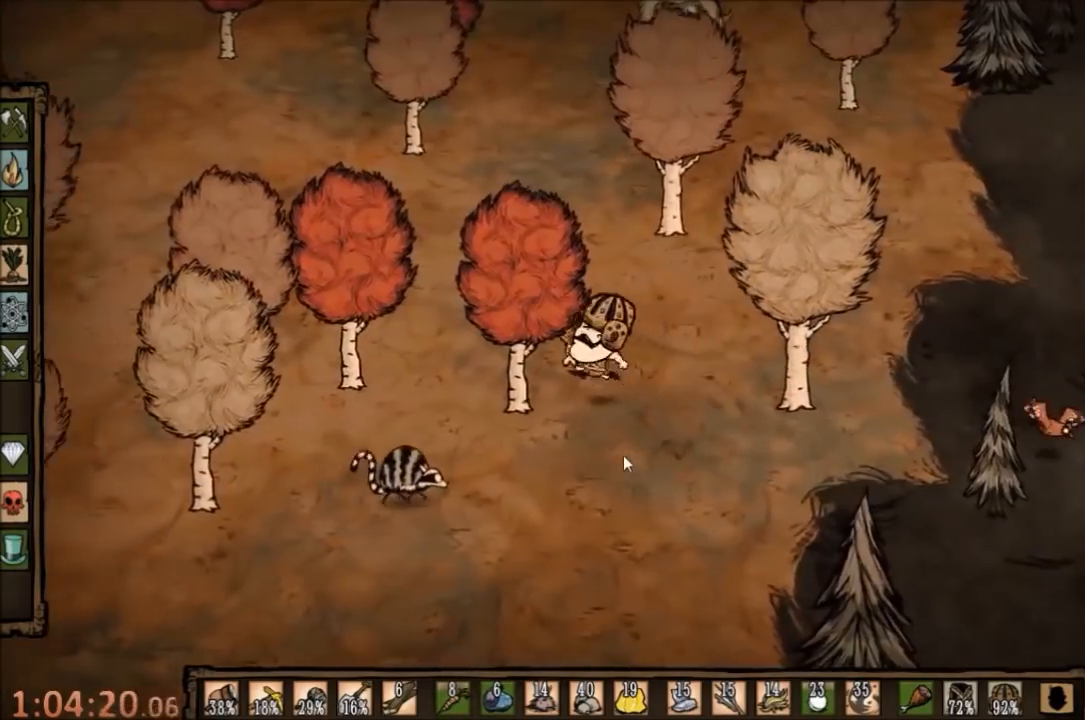
{"keys": [], "mouse": [], "events": [[500, "a", "up"], [500, "s", "up"]]}
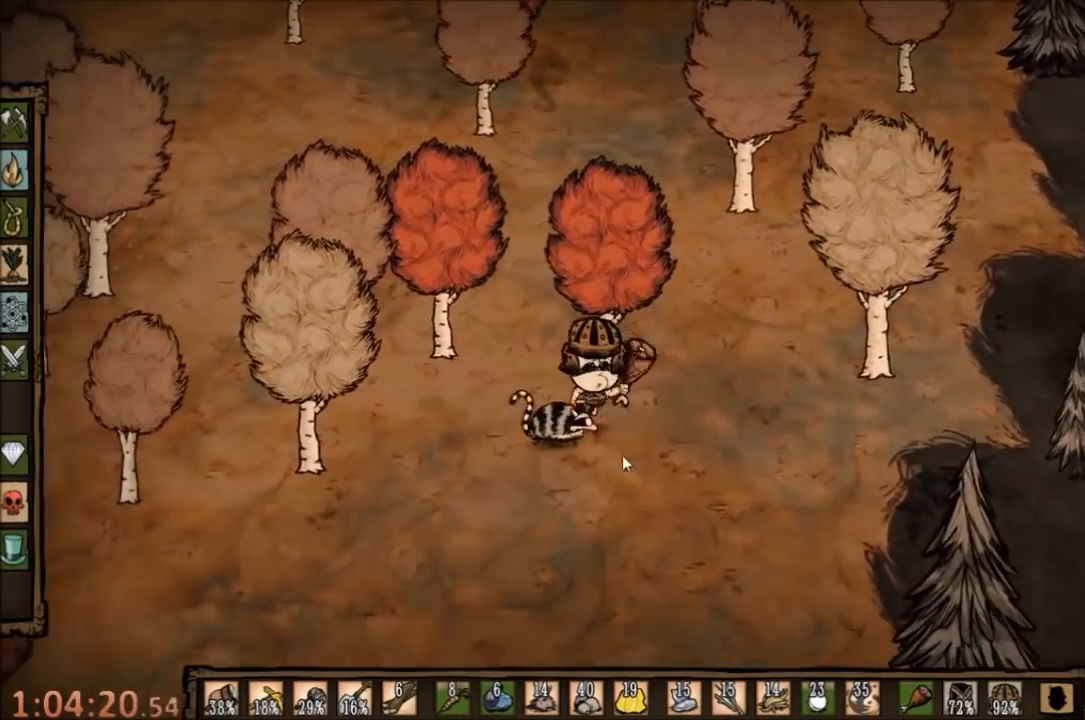
{"keys": ["space"], "mouse": [], "events": [[133, "ctrl", "down"], [167, "space", "down"], [467, "ctrl", "up"]]}
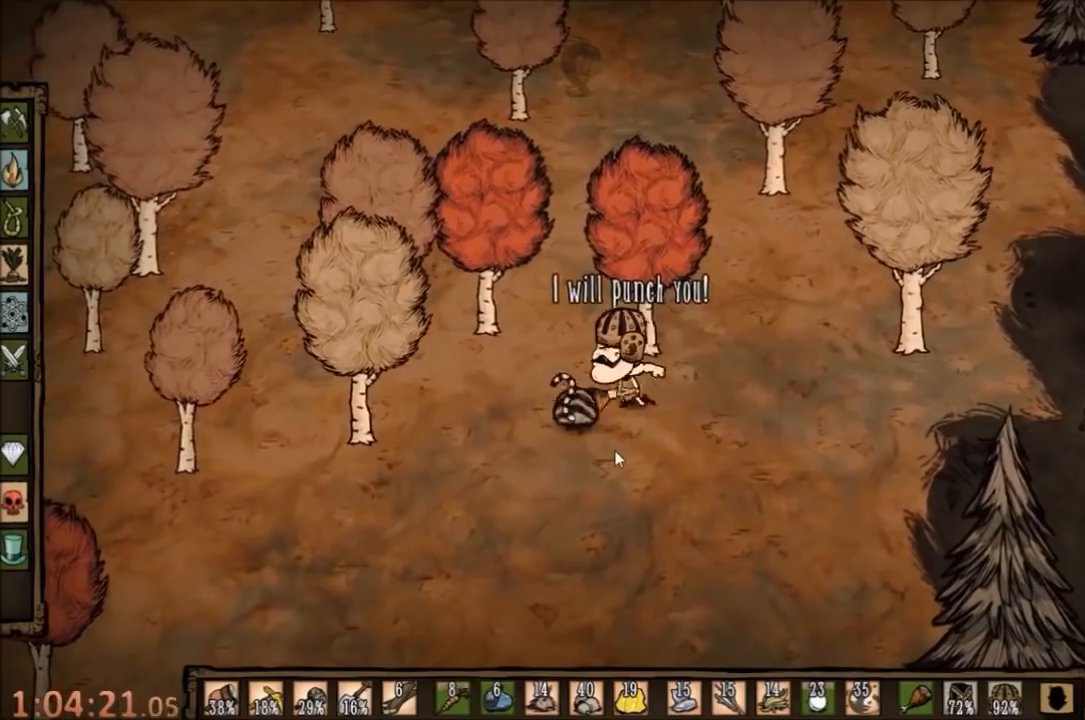
{"keys": ["space"], "mouse": [], "events": []}
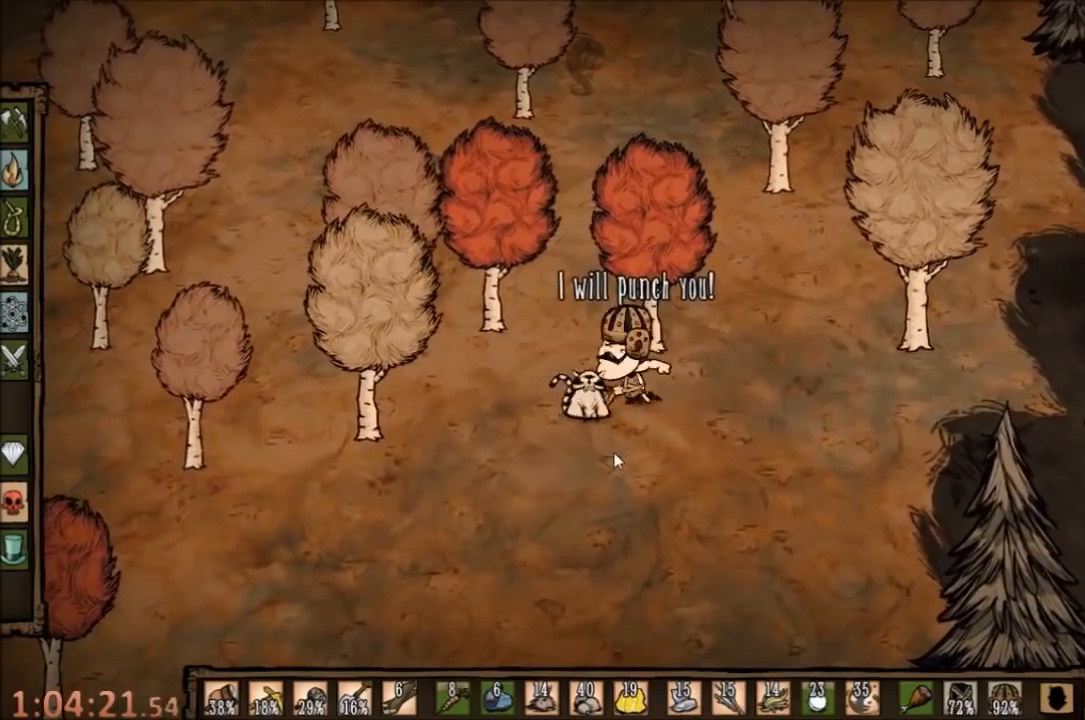
{"keys": ["space"], "mouse": [], "events": []}
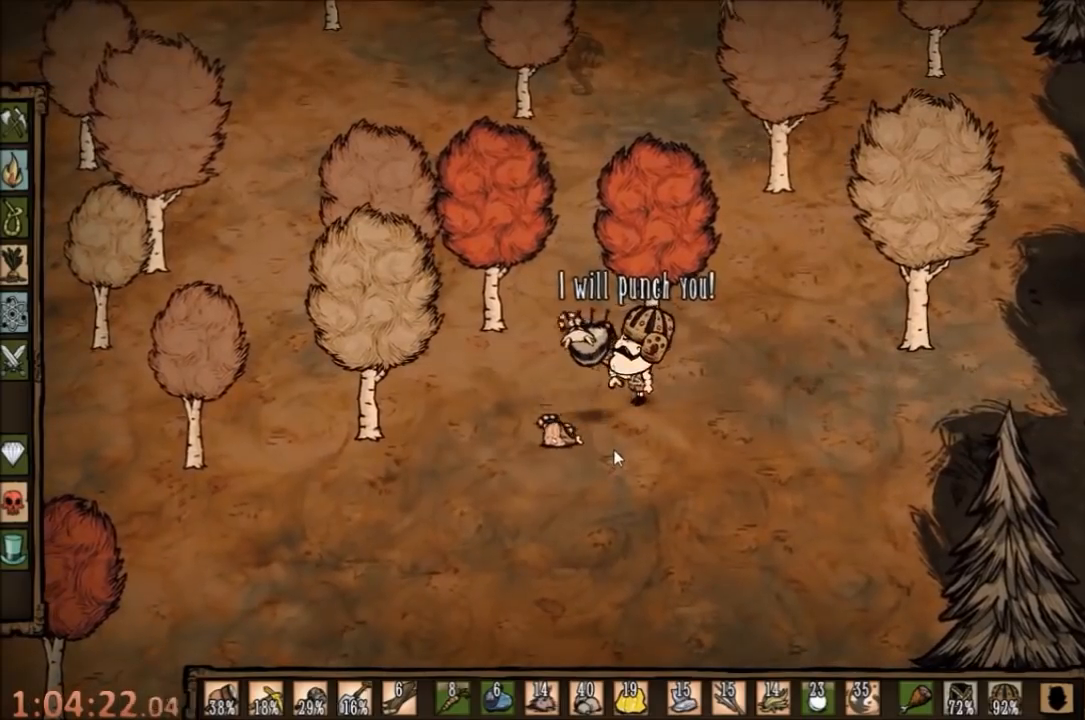
{"keys": ["s"], "mouse": [], "events": [[67, "space", "up"], [100, "a", "down"], [133, "s", "down"], [400, "a", "up"]]}
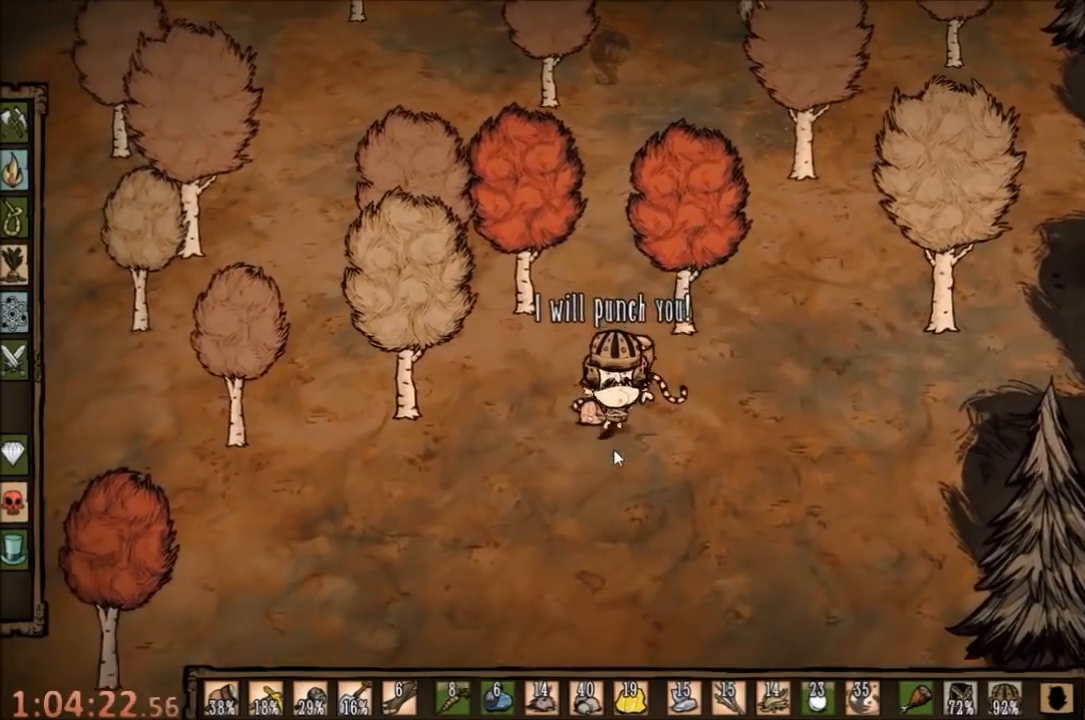
{"keys": [], "mouse": [], "events": [[100, "f", "down"], [133, "s", "up"], [267, "f", "up"]]}
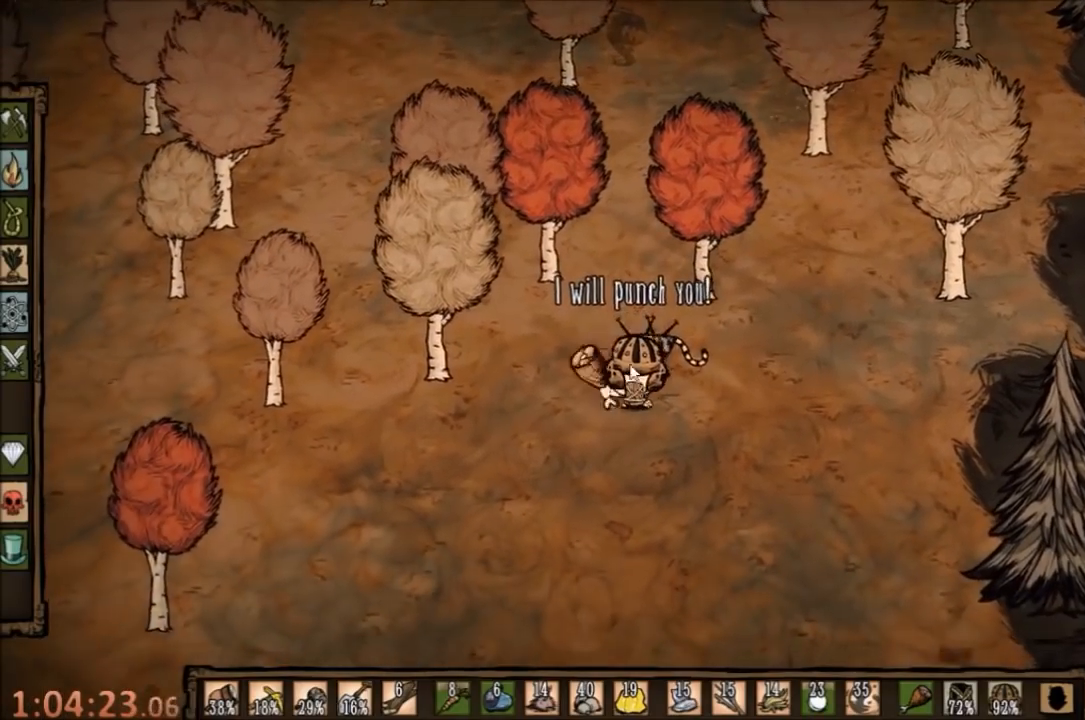
{"keys": [], "mouse": [], "events": [[300, "mouse_left", "down"], [367, "mouse_left", "up"]]}
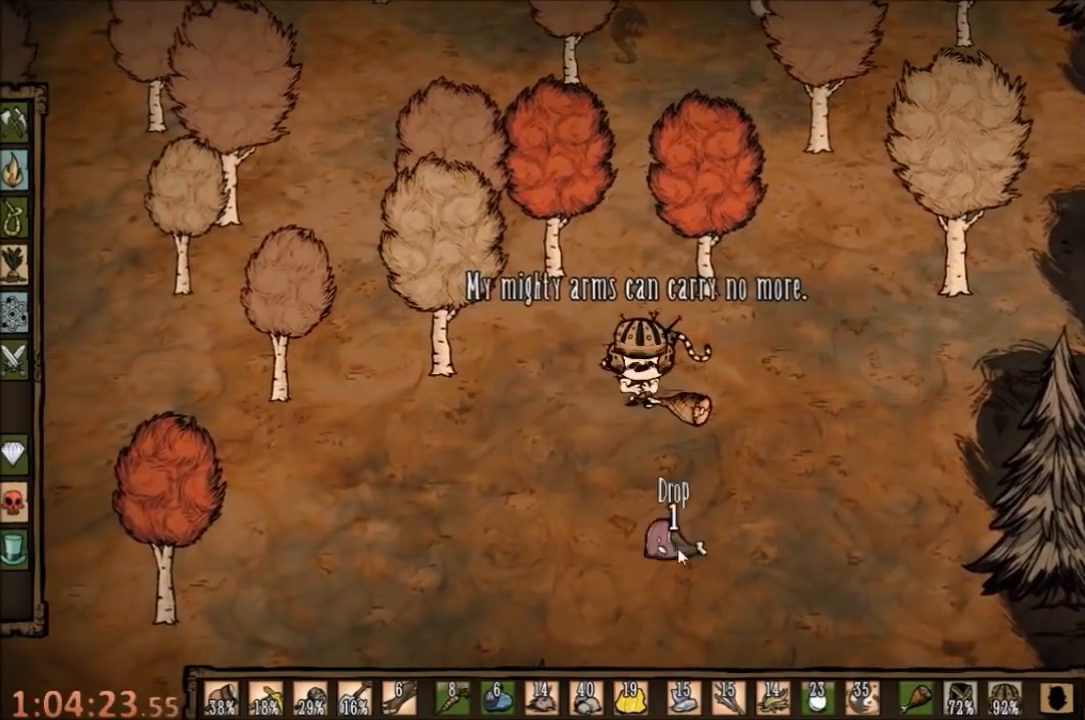
{"keys": [], "mouse": [], "events": []}
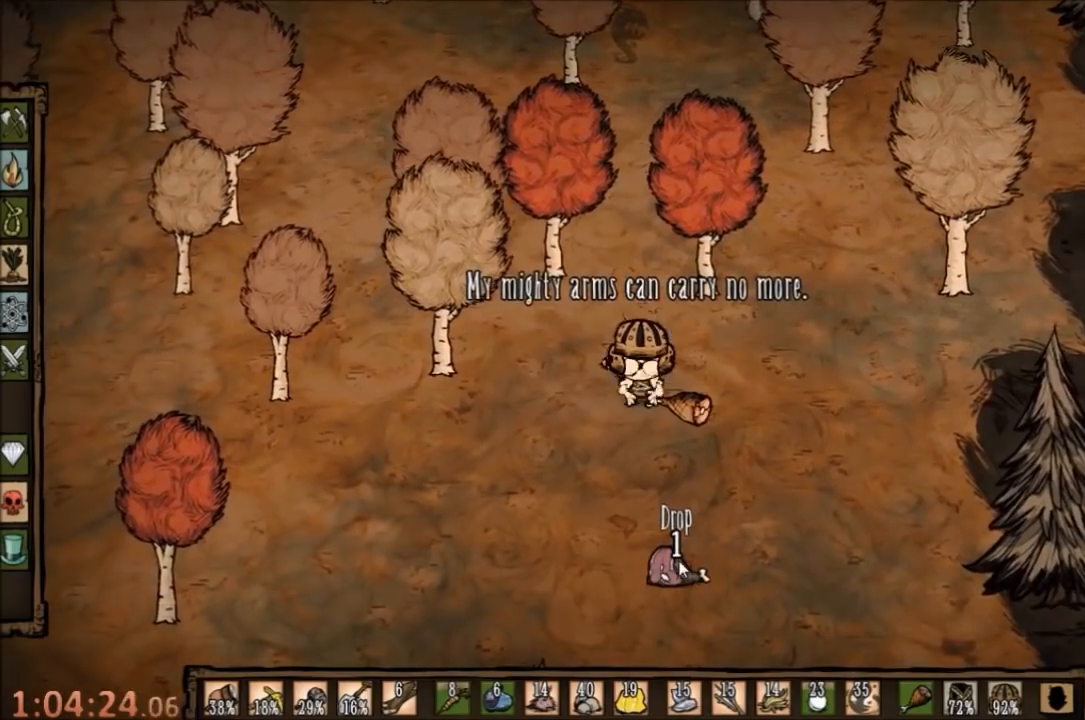
{"keys": [], "mouse": [], "events": [[400, "q", "down"], [500, "q", "up"]]}
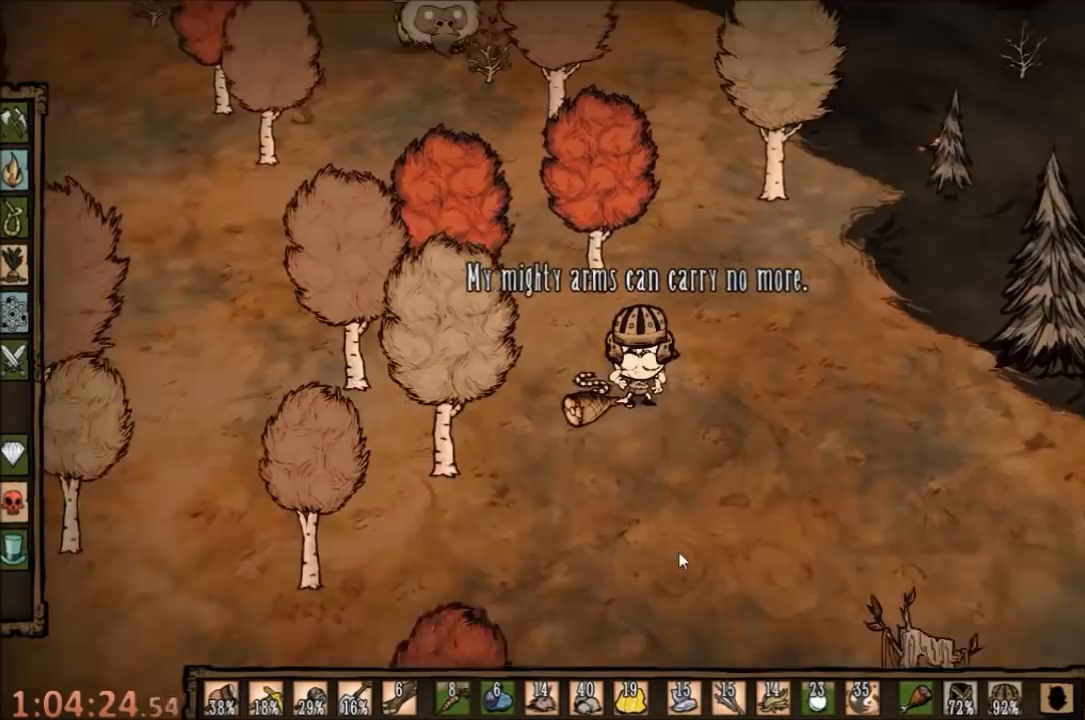
{"keys": [], "mouse": [], "events": []}
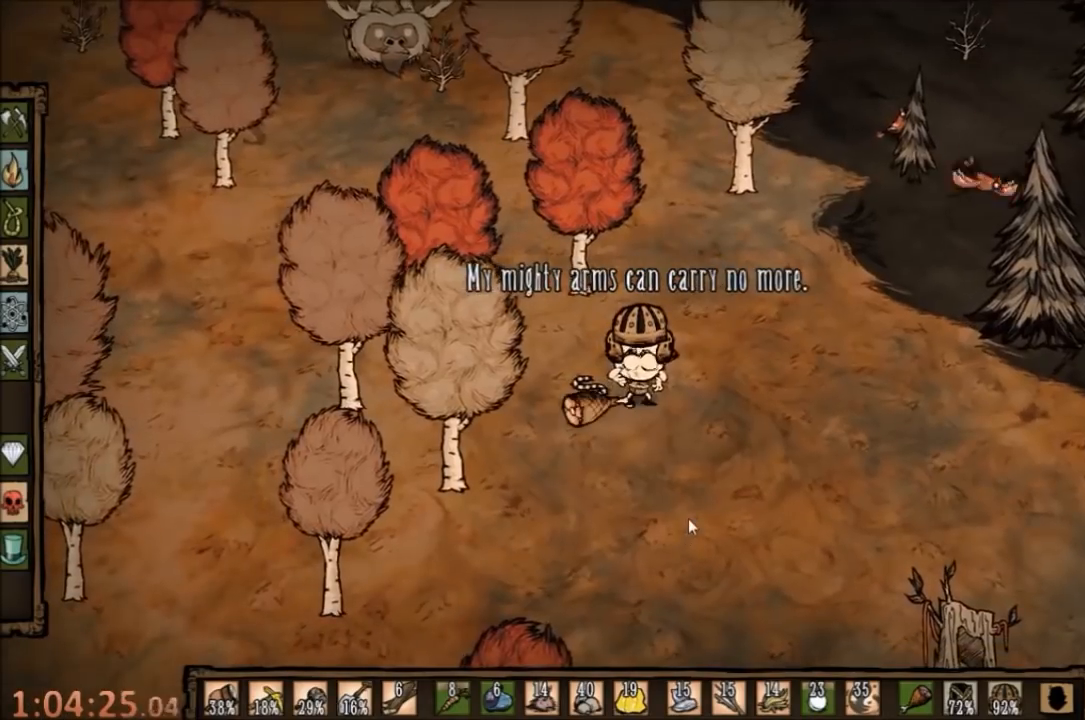
{"keys": ["q", "w"], "mouse": [], "events": [[267, "w", "down"], [467, "q", "down"]]}
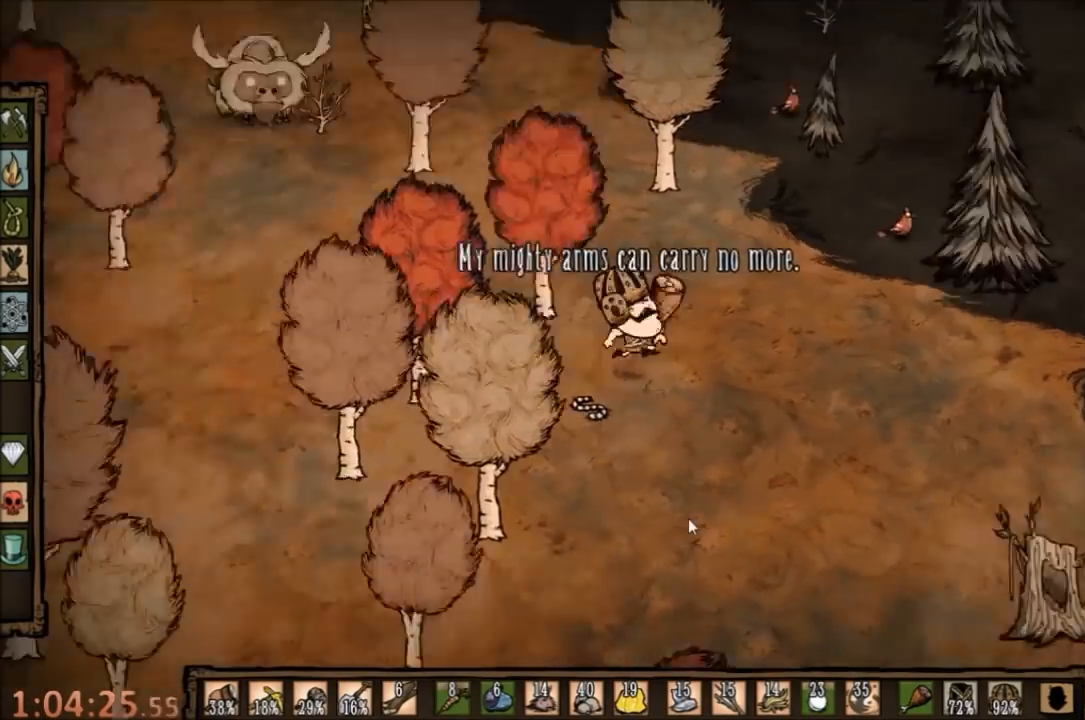
{"keys": [], "mouse": [], "events": [[67, "q", "up"], [100, "w", "up"]]}
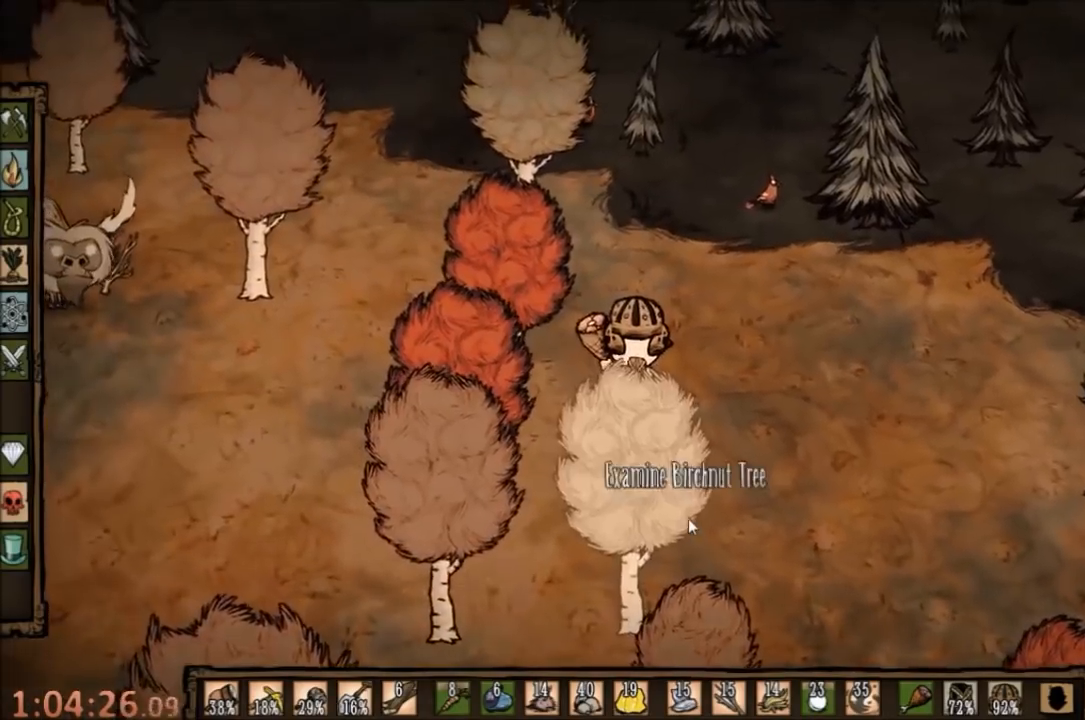
{"keys": ["e"], "mouse": [], "events": [[433, "e", "down"]]}
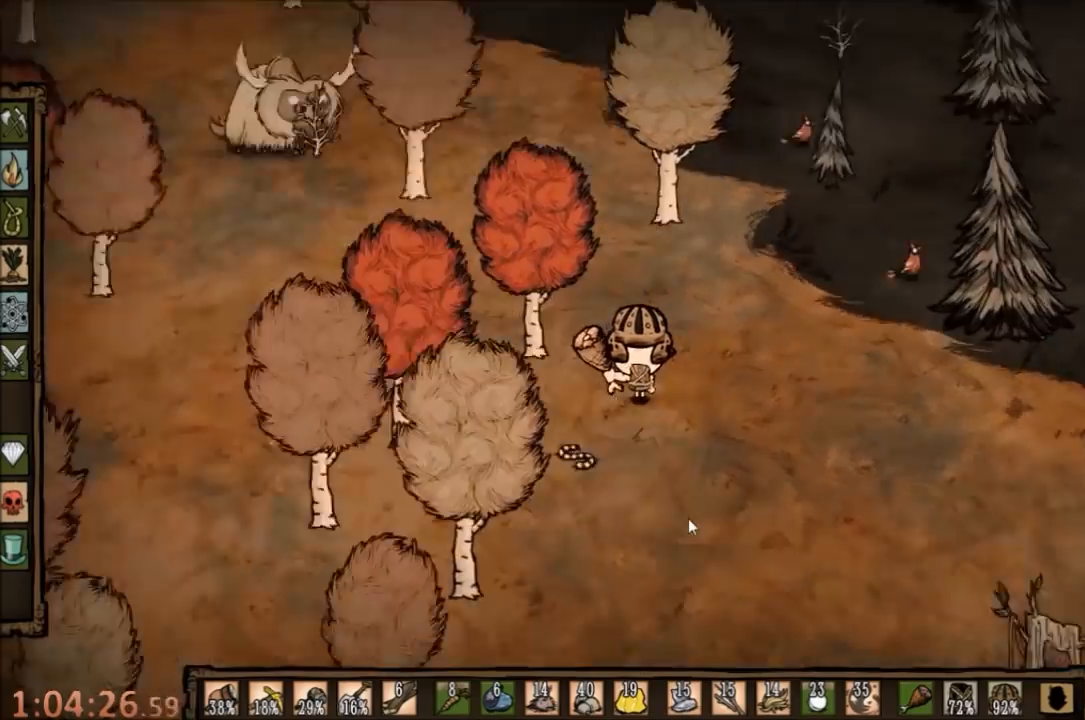
{"keys": ["e"], "mouse": [], "events": [[33, "e", "up"], [133, "e", "down"], [367, "e", "up"], [467, "e", "down"]]}
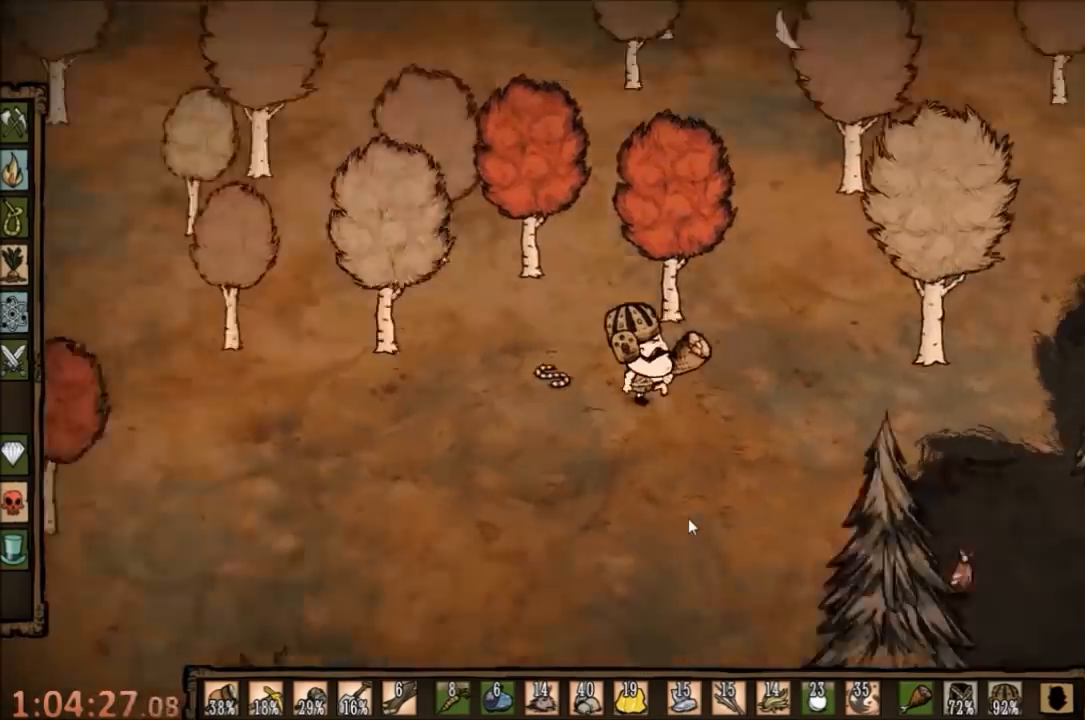
{"keys": ["d"], "mouse": [], "events": [[100, "a", "down"], [100, "e", "up"], [333, "a", "up"], [467, "d", "down"]]}
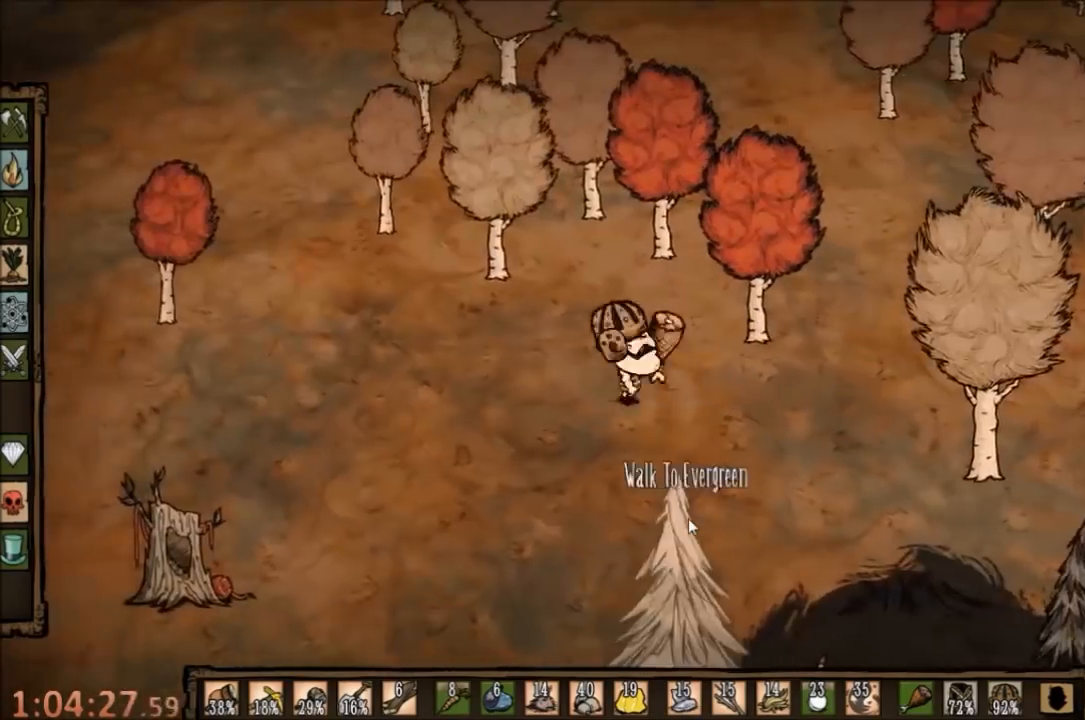
{"keys": ["d"], "mouse": [], "events": [[33, "q", "down"], [167, "q", "up"]]}
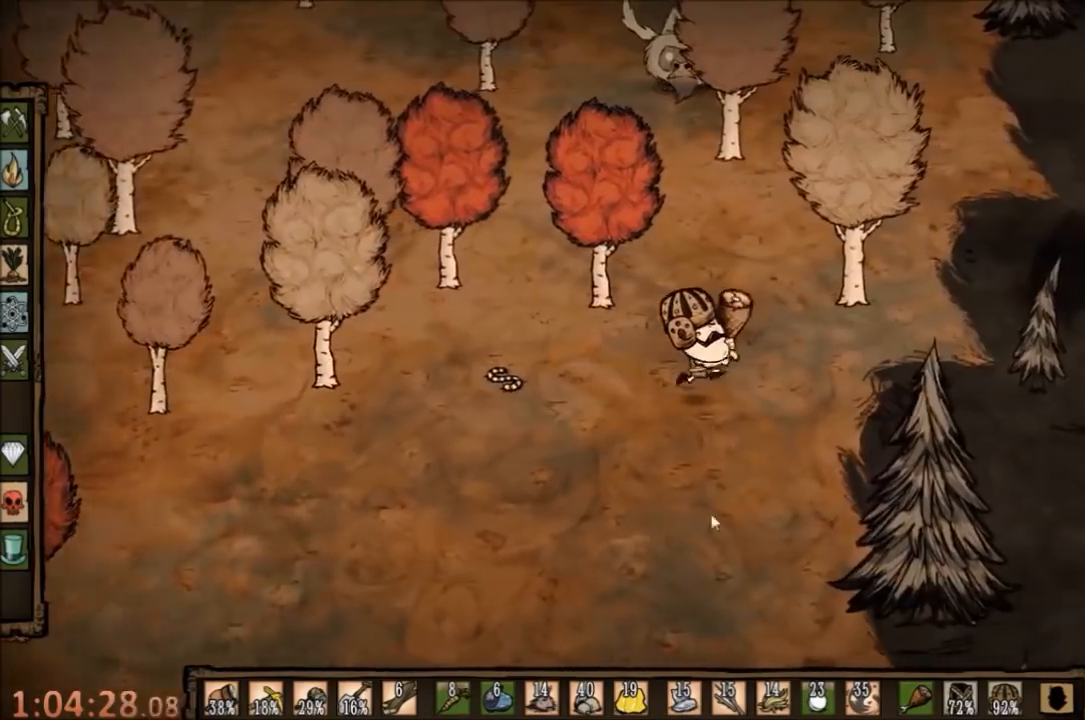
{"keys": ["d"], "mouse": [], "events": []}
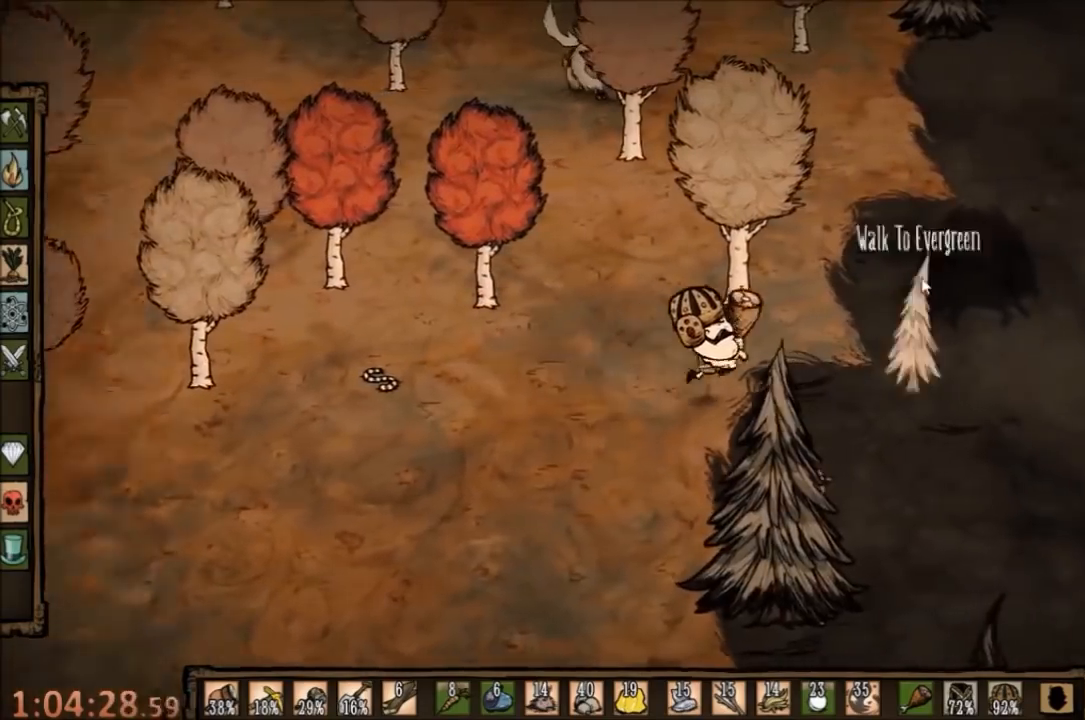
{"keys": ["d", "w"], "mouse": [], "events": [[167, "w", "down"]]}
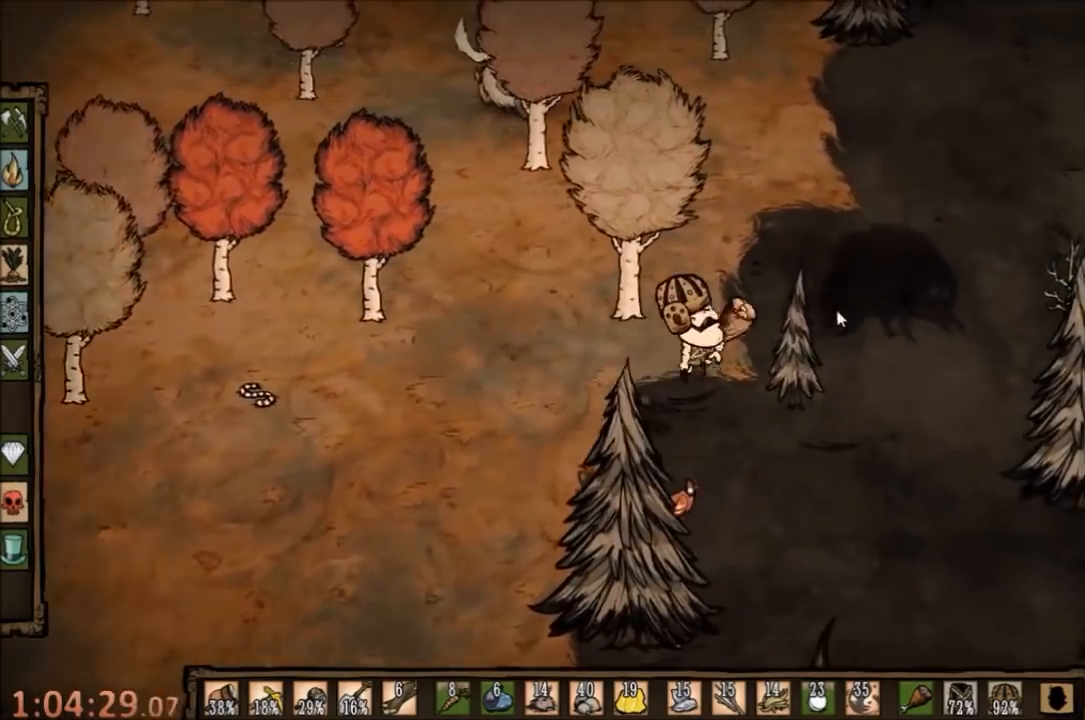
{"keys": ["ctrl", "d"], "mouse": [], "events": [[100, "w", "up"], [500, "ctrl", "down"]]}
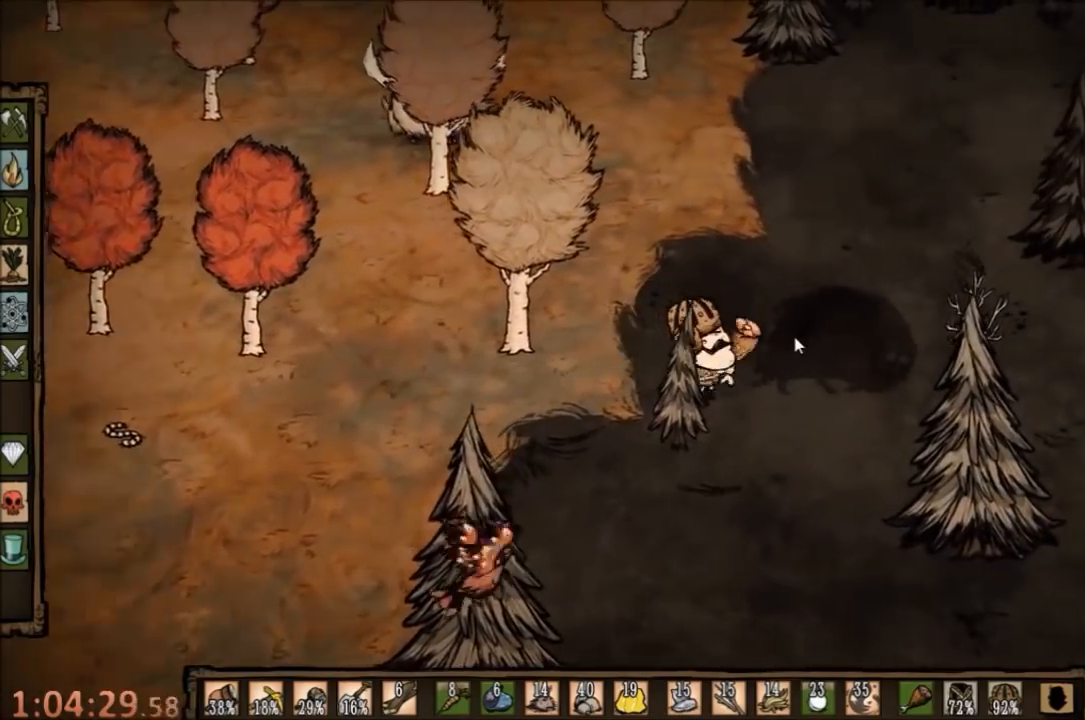
{"keys": ["space"], "mouse": [], "events": [[33, "space", "down"], [133, "d", "up"], [200, "ctrl", "up"]]}
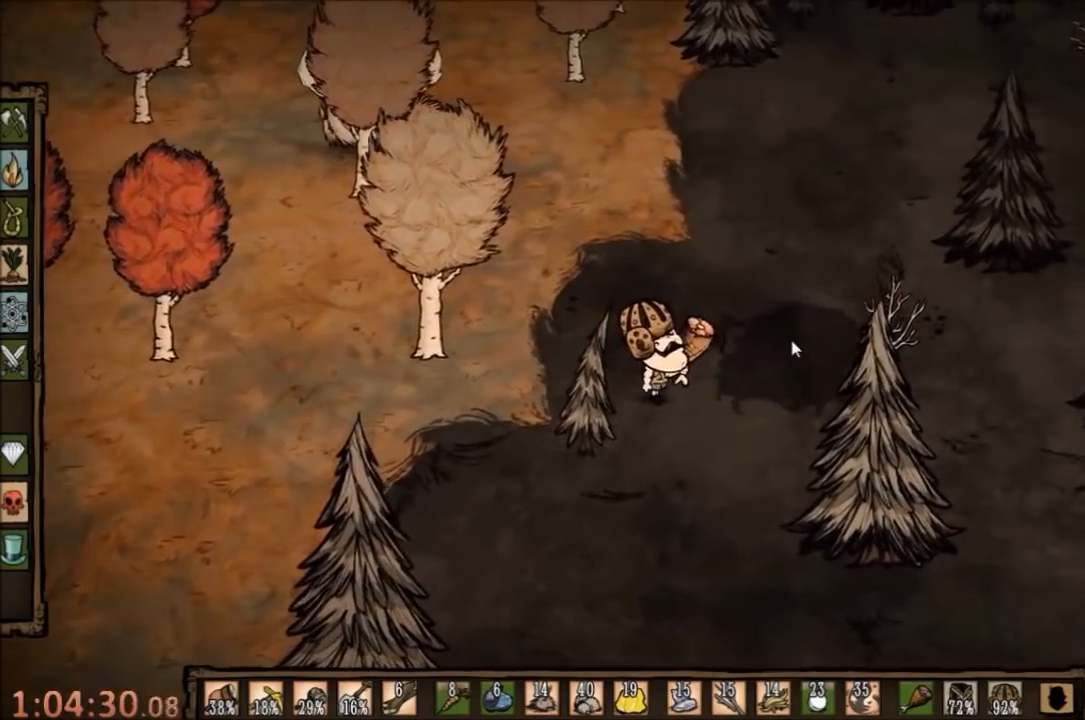
{"keys": ["a"], "mouse": [], "events": [[233, "space", "up"], [267, "a", "down"]]}
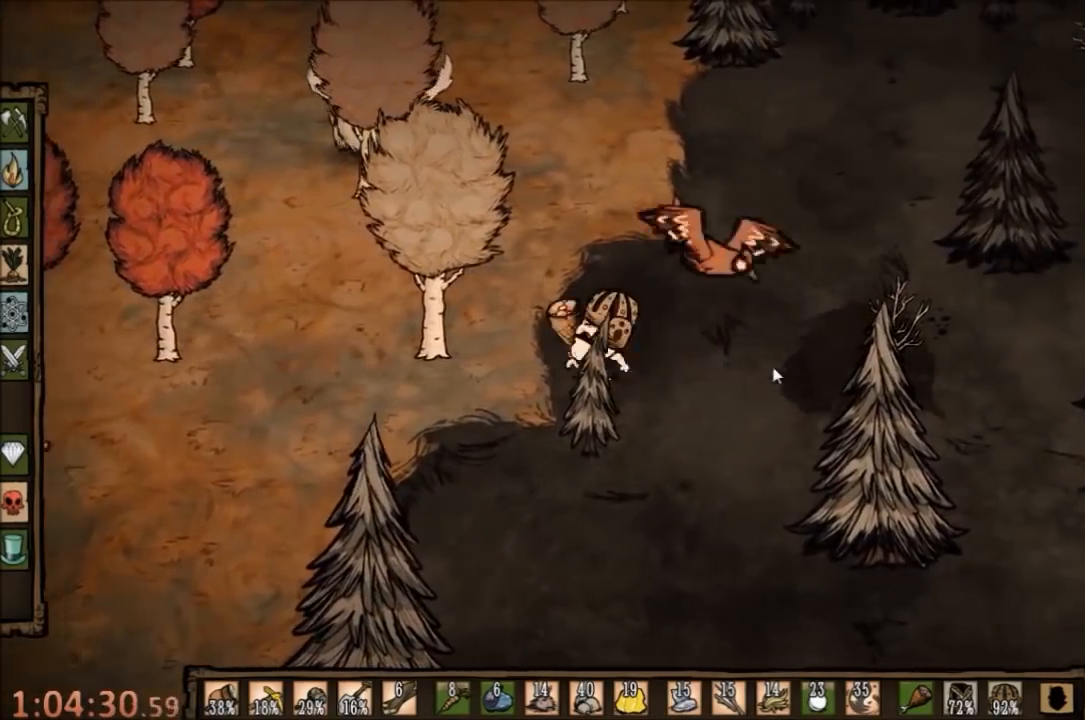
{"keys": ["a"], "mouse": [], "events": [[133, "e", "down"], [267, "e", "up"]]}
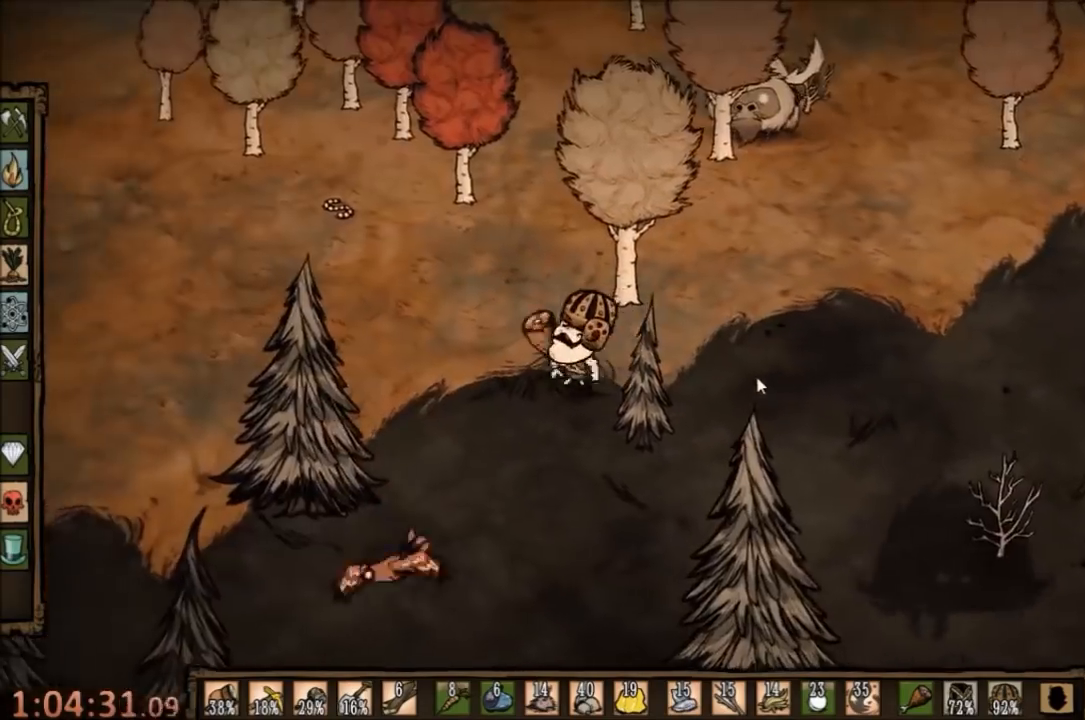
{"keys": ["a", "w"], "mouse": [], "events": [[233, "e", "down"], [267, "a", "up"], [333, "e", "up"], [500, "a", "down"], [500, "w", "down"]]}
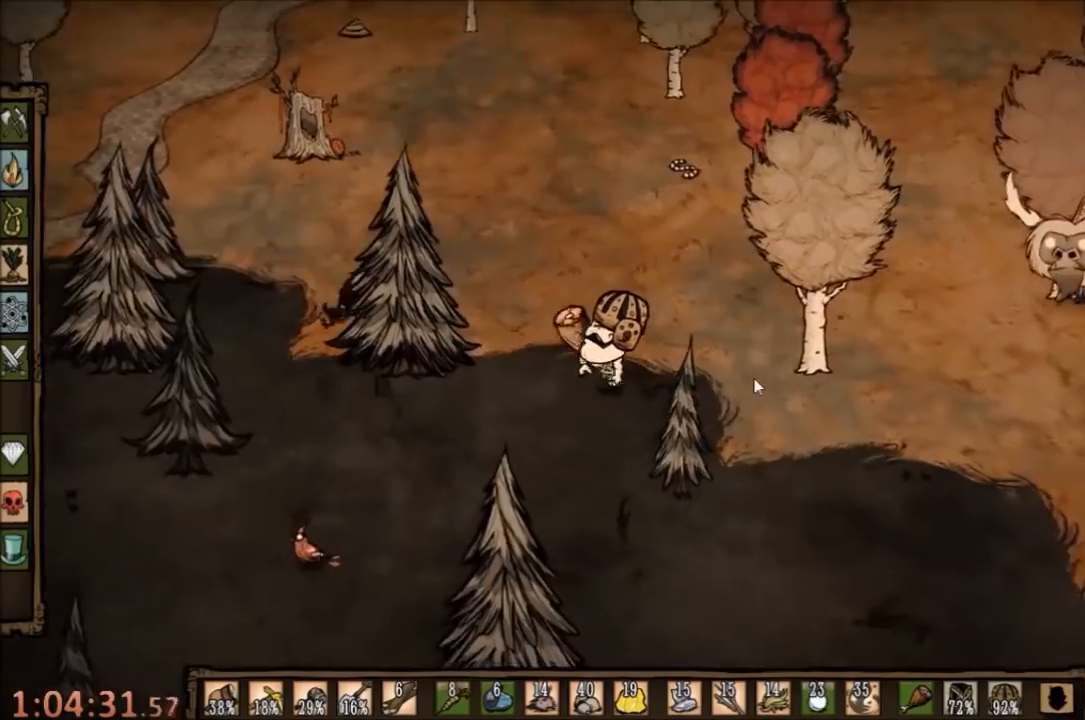
{"keys": ["d"], "mouse": [], "events": [[300, "a", "up"], [300, "d", "down"], [333, "w", "up"]]}
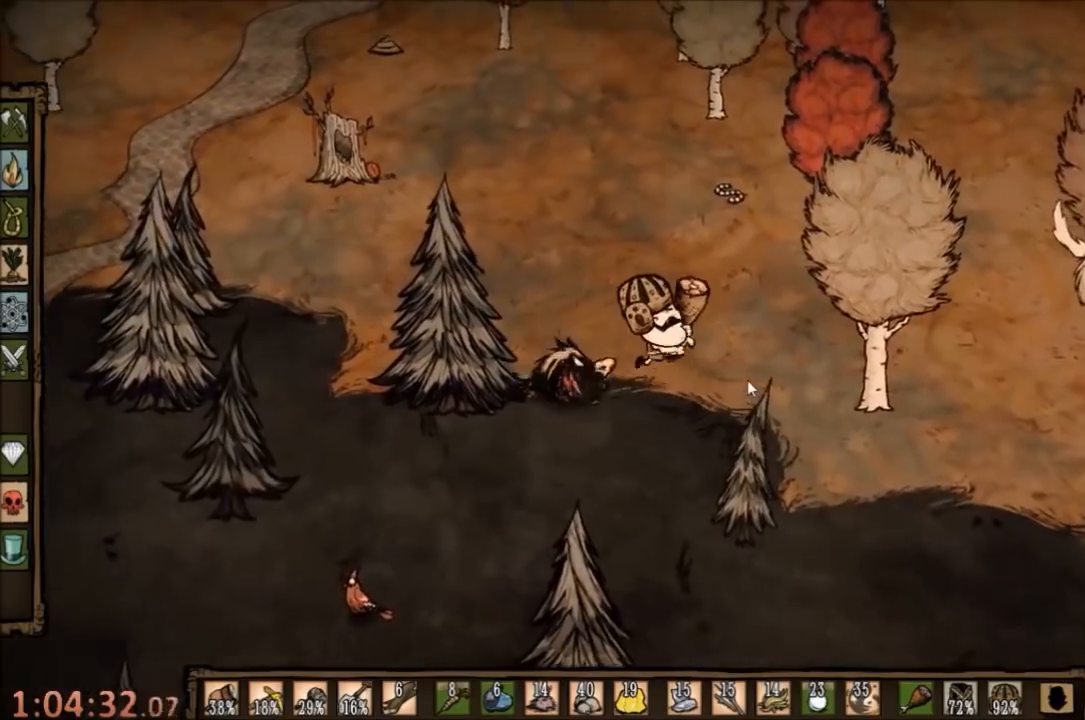
{"keys": ["a", "space"], "mouse": [], "events": [[233, "a", "down"], [300, "d", "up"], [500, "space", "down"]]}
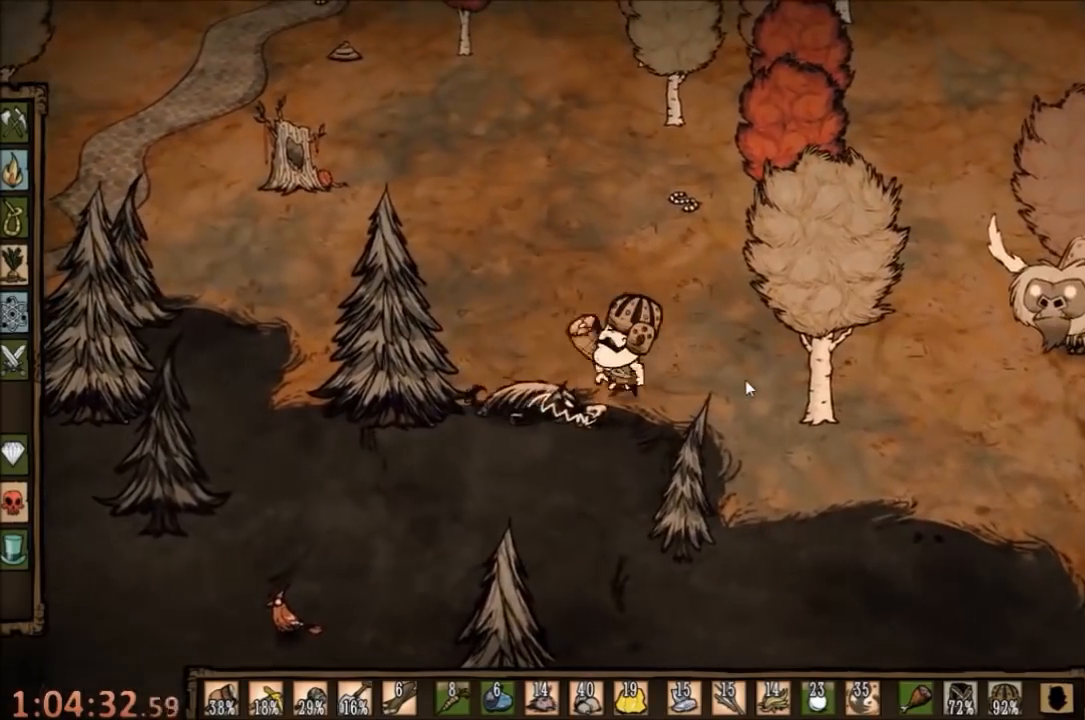
{"keys": ["space"], "mouse": [], "events": [[100, "a", "up"]]}
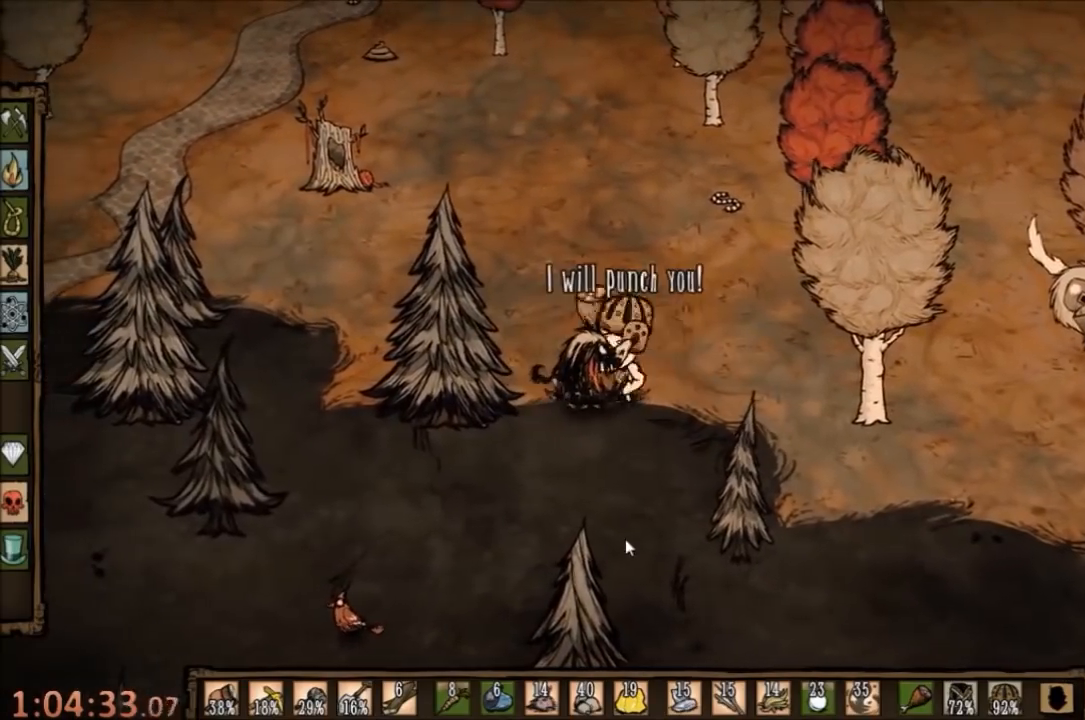
{"keys": ["space"], "mouse": [], "events": []}